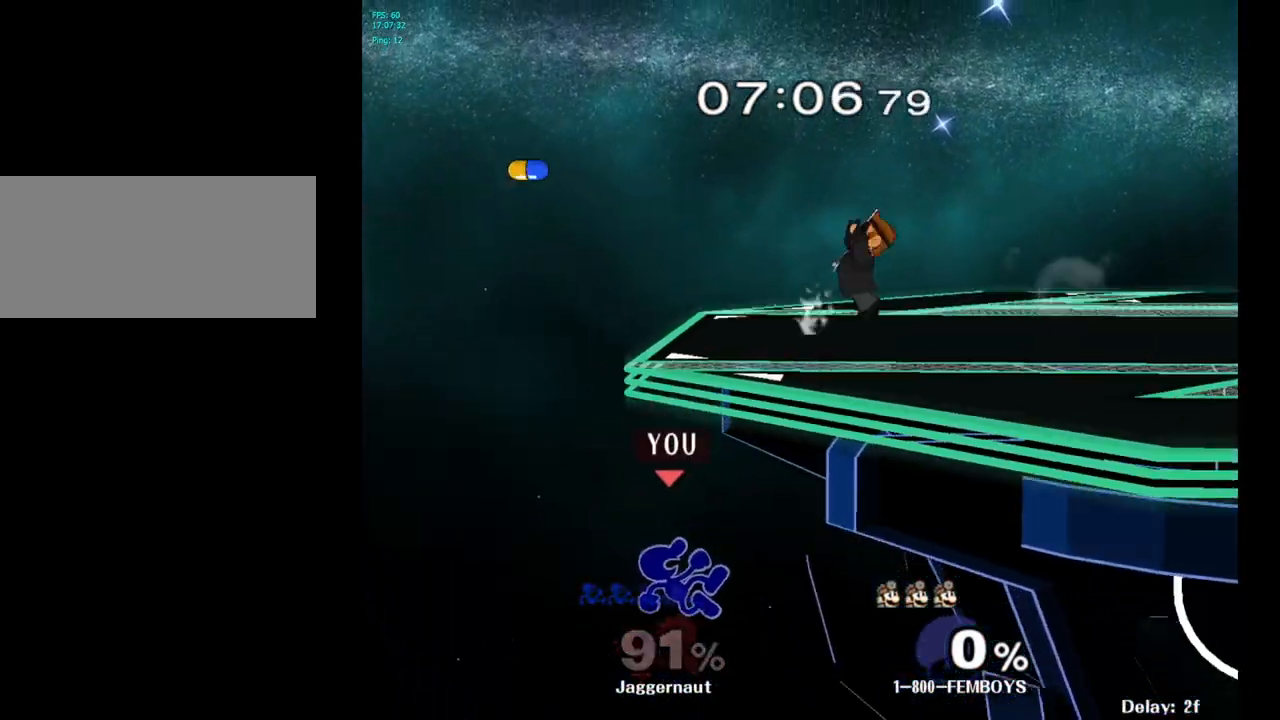
Gameplay with a controller (Nintendo layout); each line is a JSON object with the inputs held at the frame after it. "events" lists button and stick changes between this image and that frame as [ms after this image, input, new state], when the widget could be followed in between. Not read: L3 R3.
{"buttons": [], "left_stick": "center", "right_stick": "center", "events": []}
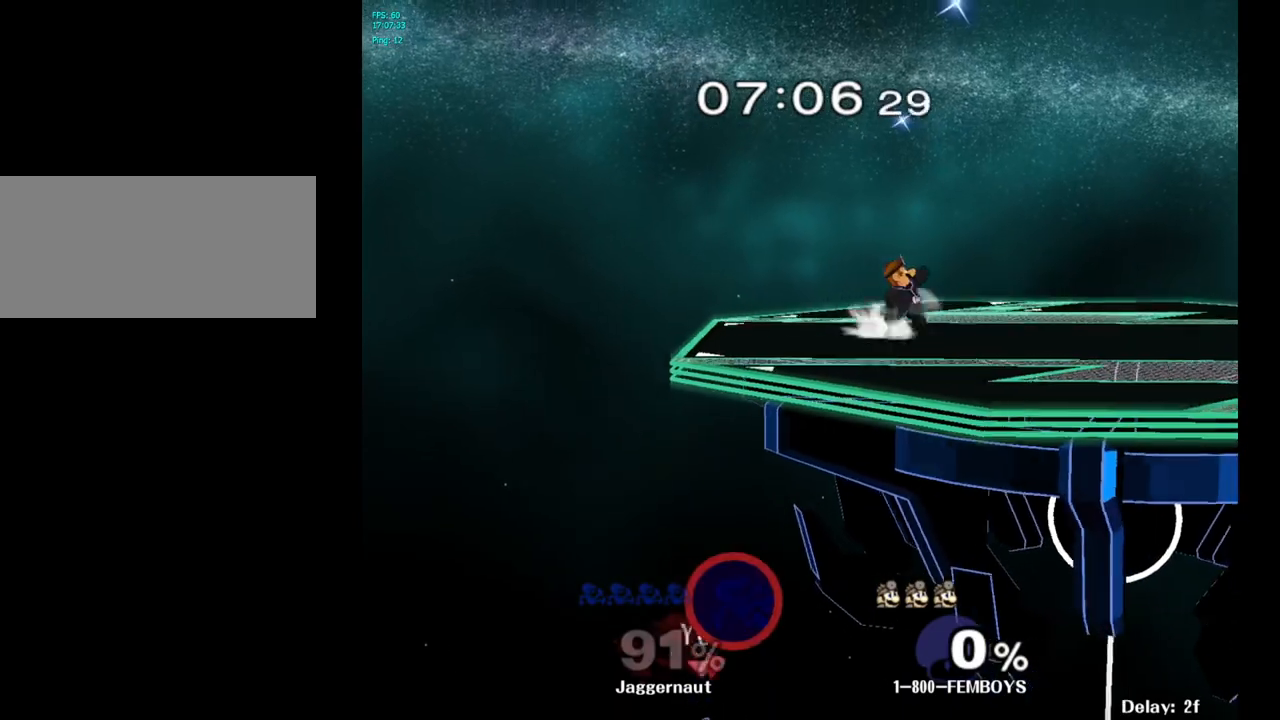
{"buttons": [], "left_stick": "center", "right_stick": "center", "events": []}
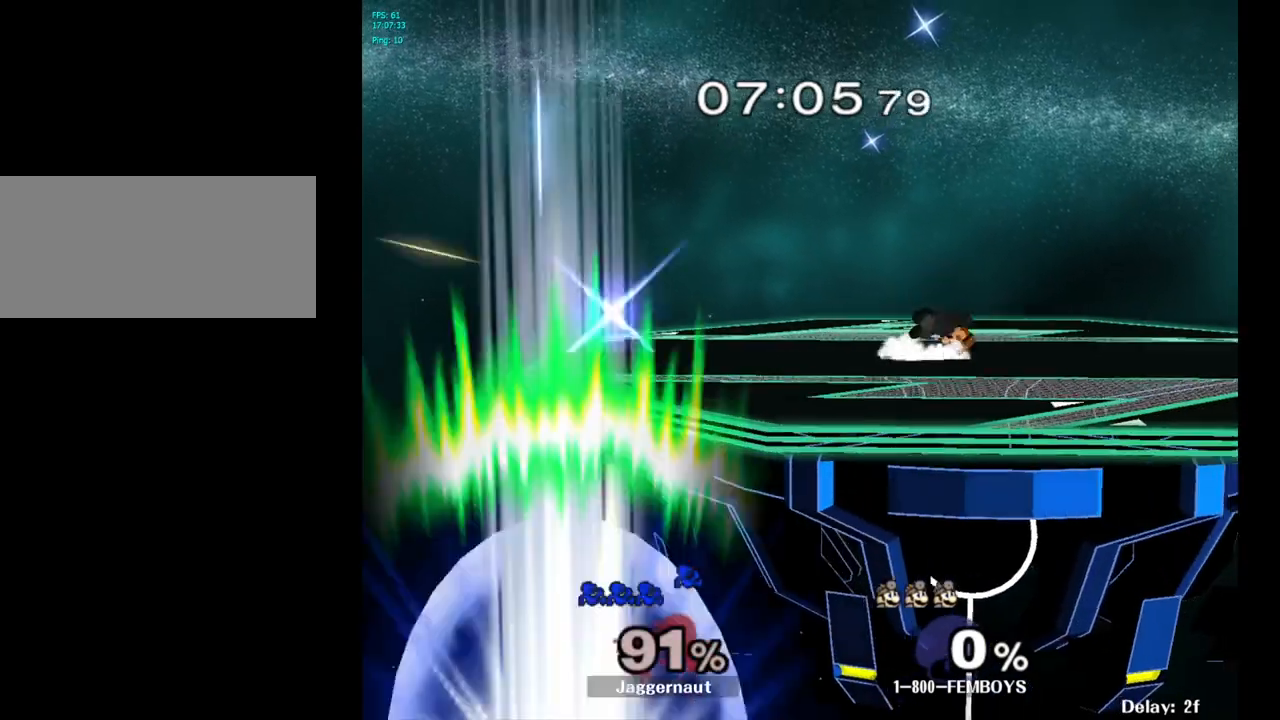
{"buttons": [], "left_stick": "center", "right_stick": "center", "events": []}
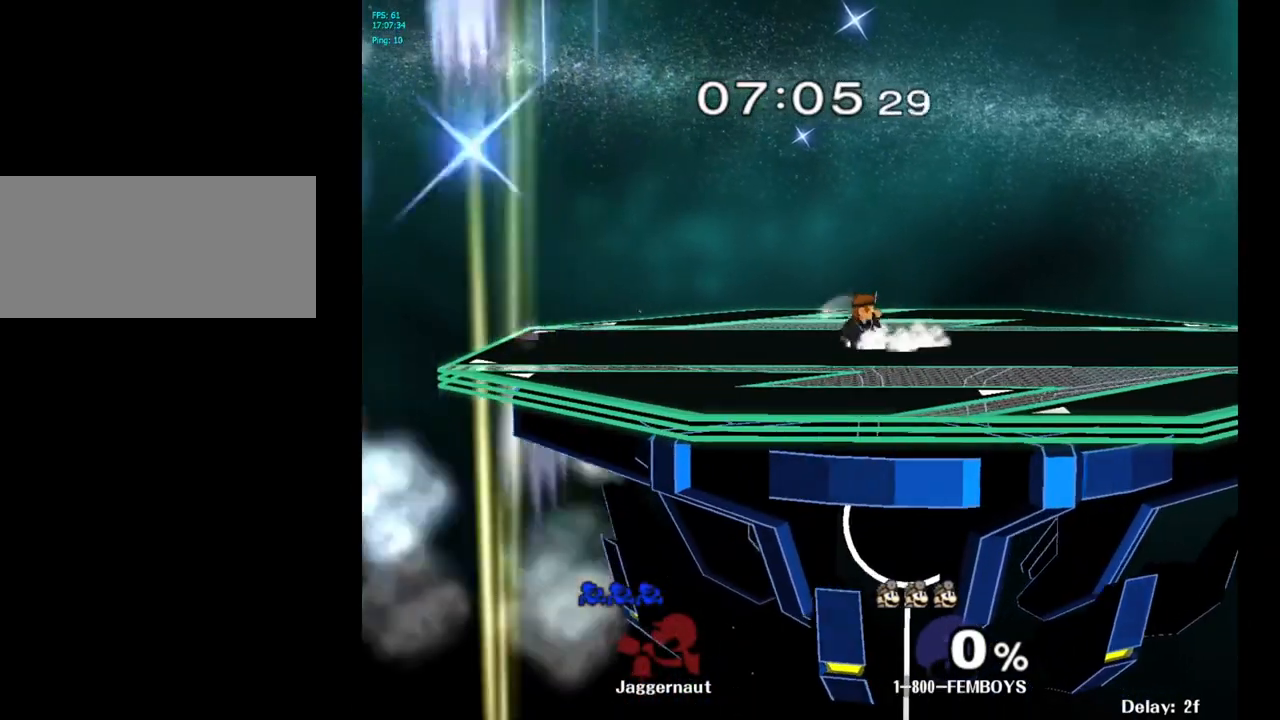
{"buttons": [], "left_stick": "center", "right_stick": "center", "events": []}
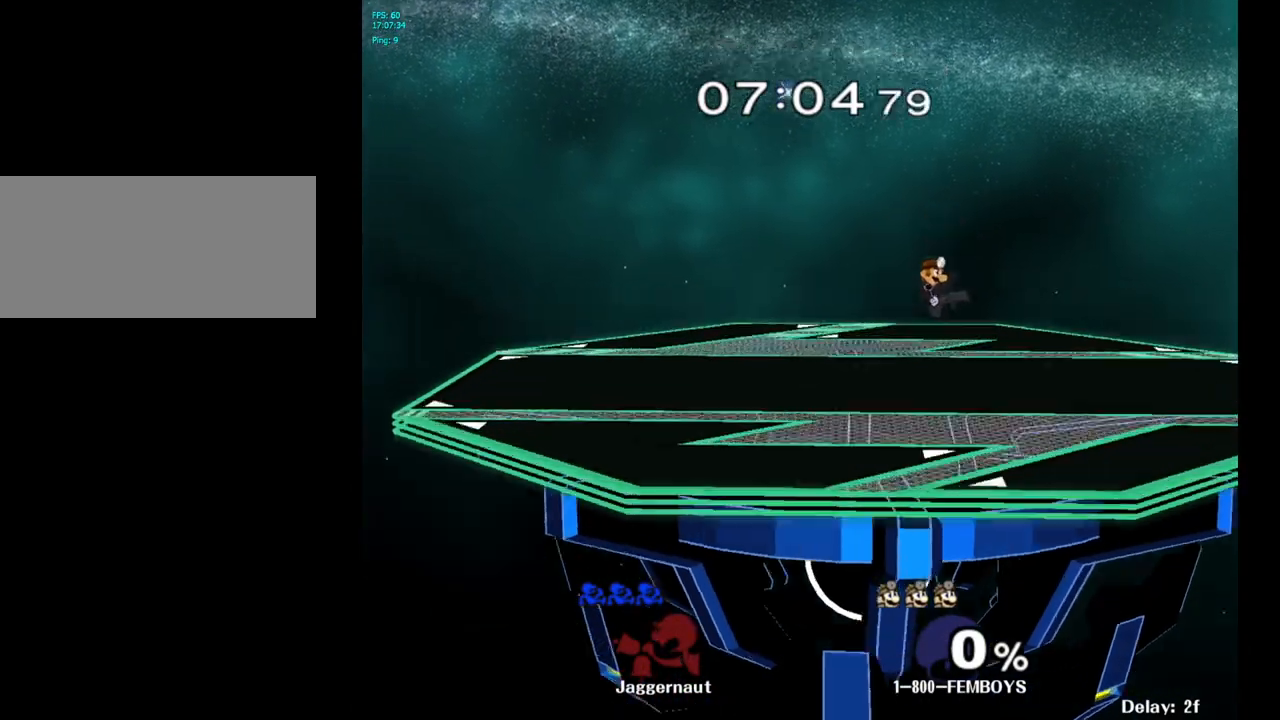
{"buttons": [], "left_stick": "right", "right_stick": "center", "events": [[200, "left_stick", "right"]]}
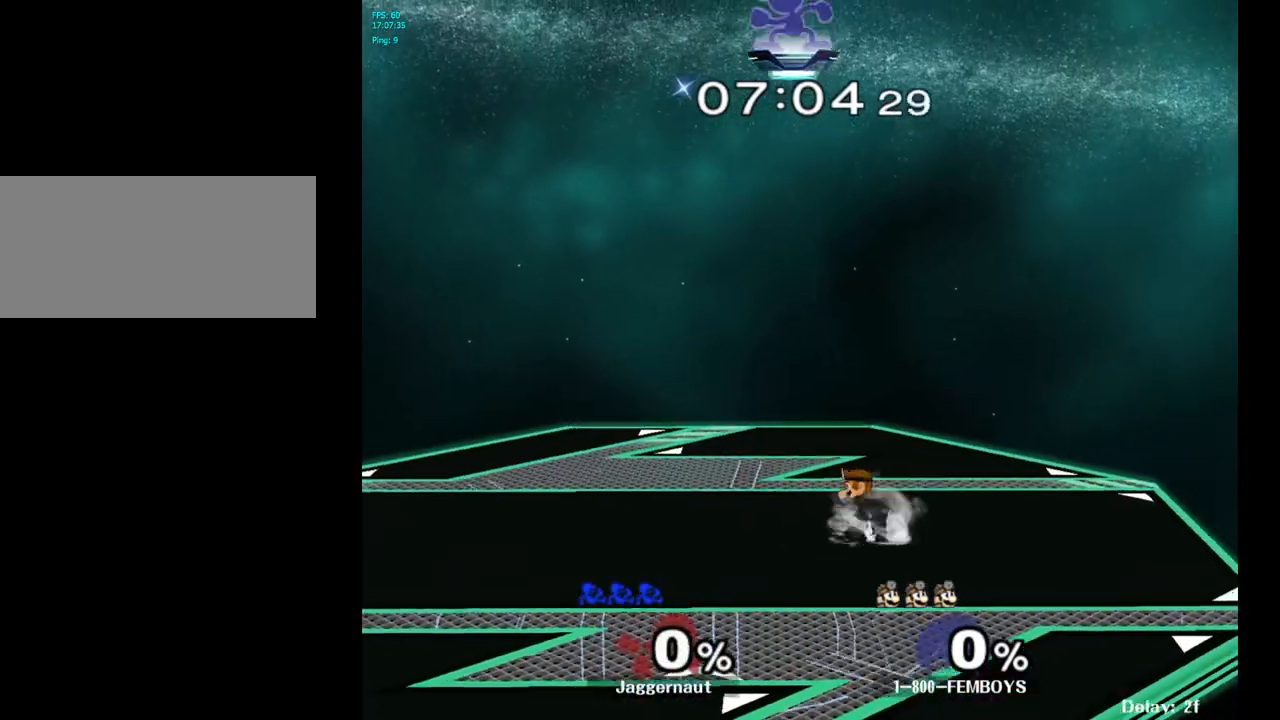
{"buttons": [], "left_stick": "left", "right_stick": "center", "events": [[383, "left_stick", "center"], [483, "left_stick", "left"]]}
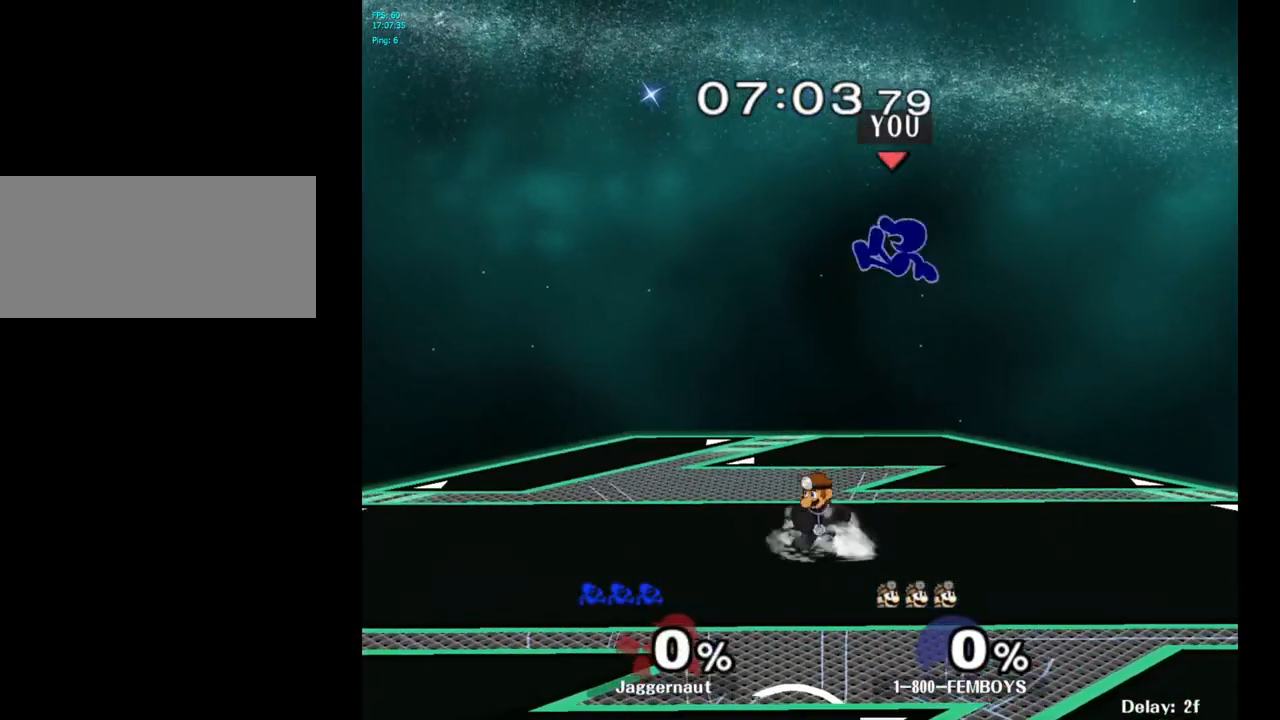
{"buttons": [], "left_stick": "center", "right_stick": "center", "events": [[183, "left_stick", "down-left"], [500, "left_stick", "center"]]}
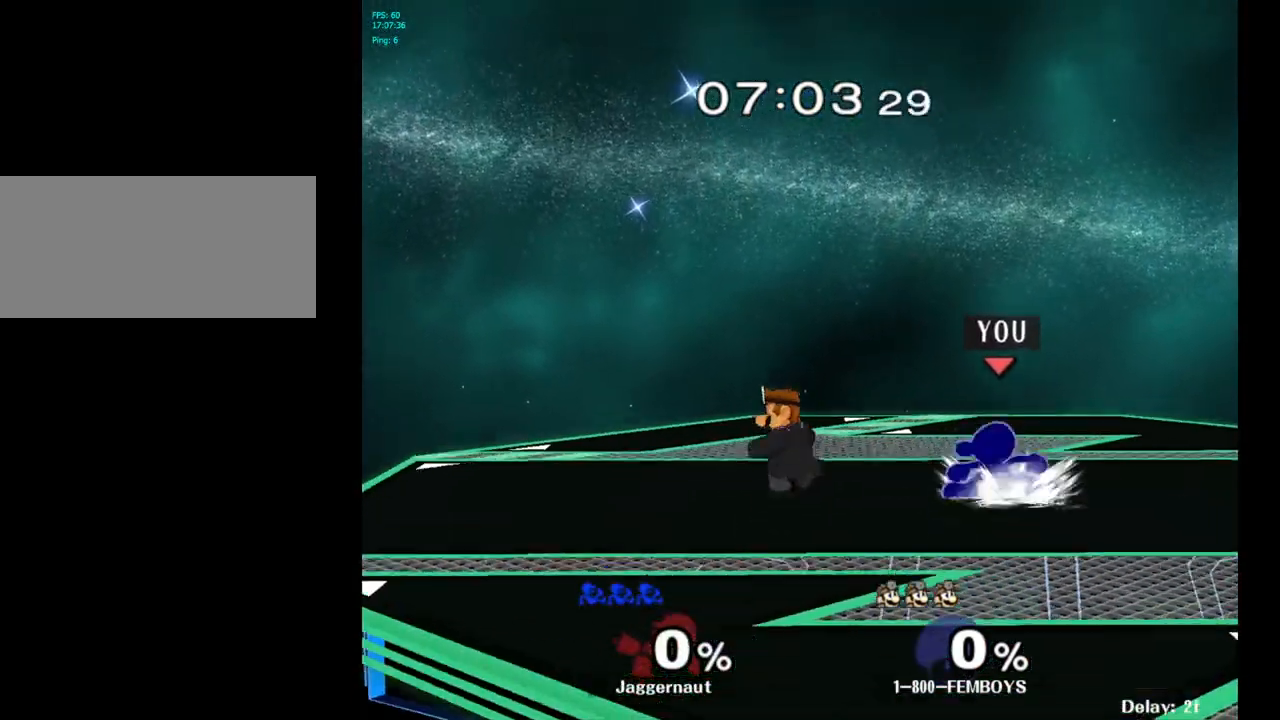
{"buttons": [], "left_stick": "center", "right_stick": "center", "events": [[83, "left_stick", "left"], [133, "Y", "down"], [167, "Y", "up"], [250, "A", "down"], [350, "A", "up"], [417, "left_stick", "center"]]}
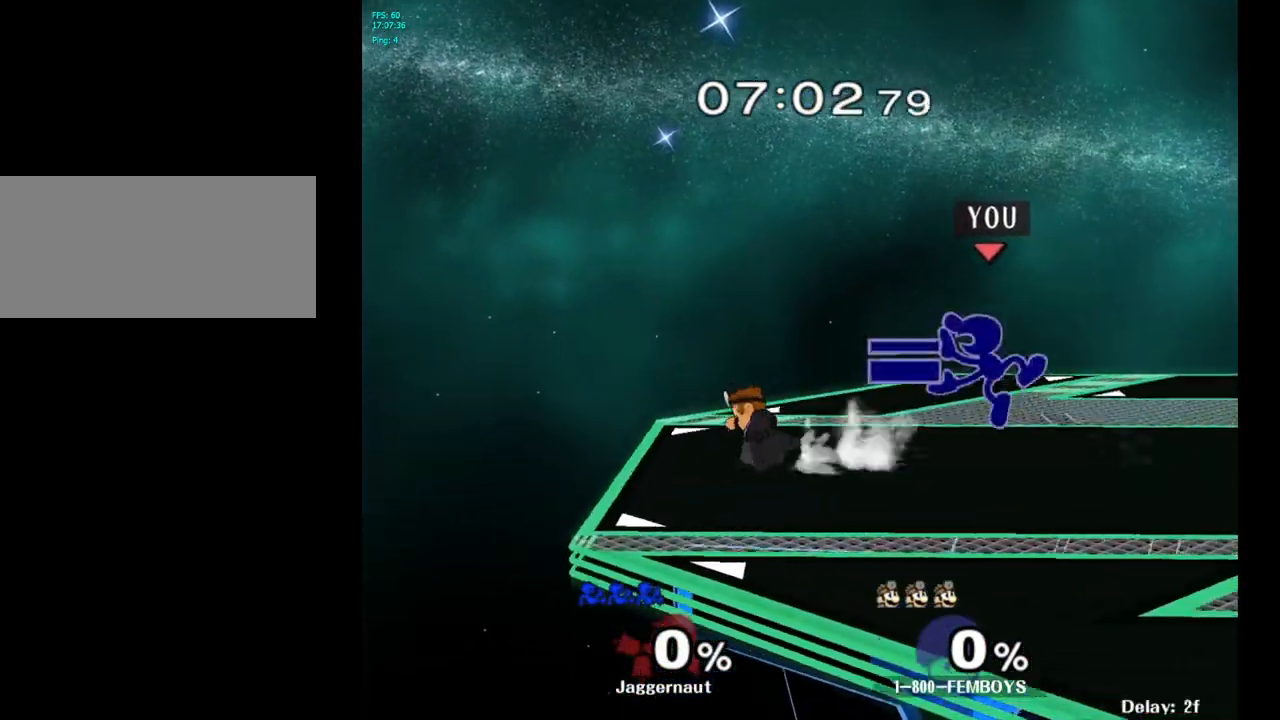
{"buttons": [], "left_stick": "up", "right_stick": "center", "events": [[83, "left_stick", "down-left"], [167, "R1", "down"], [300, "left_stick", "center"], [333, "R1", "up"], [417, "left_stick", "up-right"], [467, "left_stick", "up"]]}
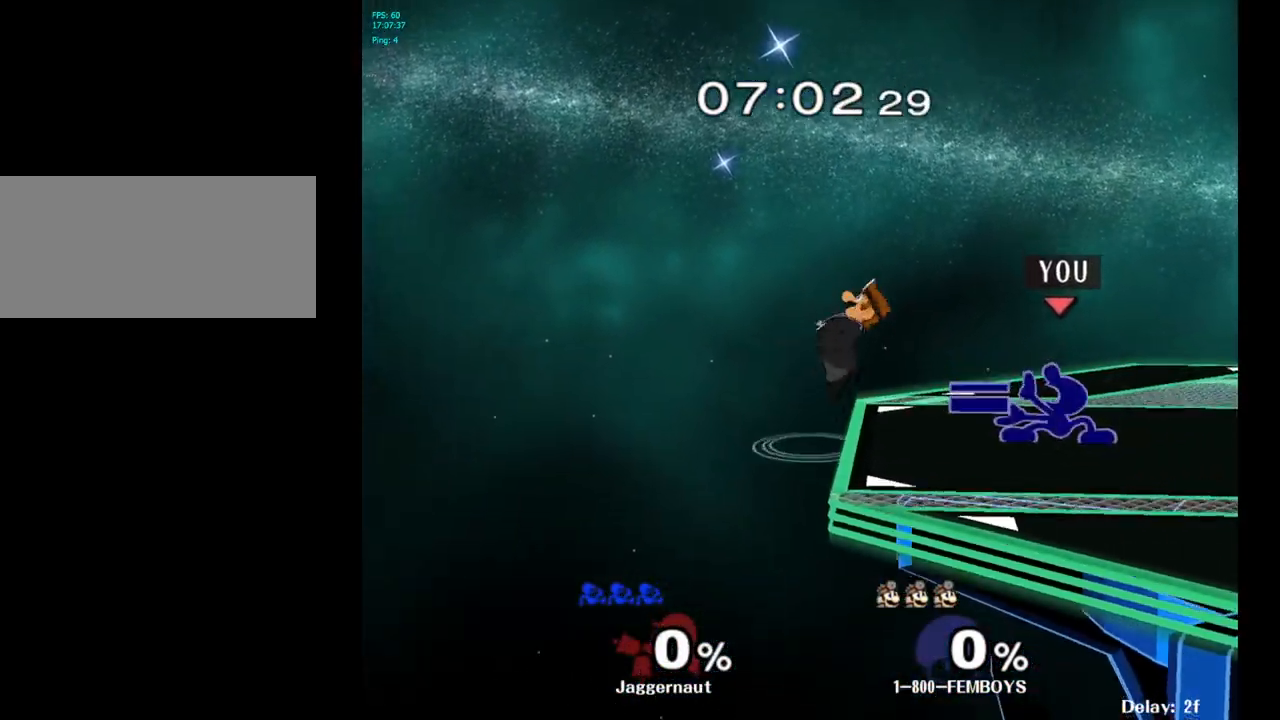
{"buttons": [], "left_stick": "up", "right_stick": "center", "events": [[117, "left_stick", "center"], [300, "A", "down"], [300, "left_stick", "up"], [417, "A", "up"]]}
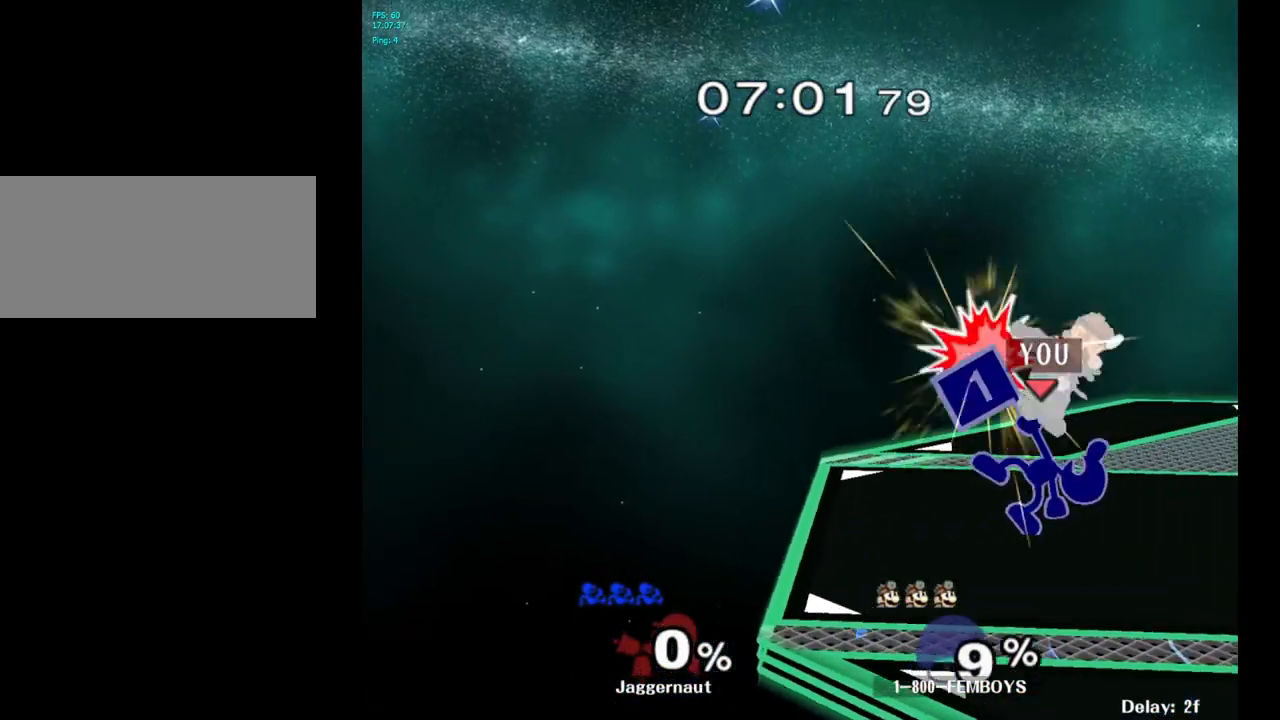
{"buttons": ["A"], "left_stick": "up", "right_stick": "center", "events": [[167, "left_stick", "up-right"], [433, "A", "down"], [433, "left_stick", "up"]]}
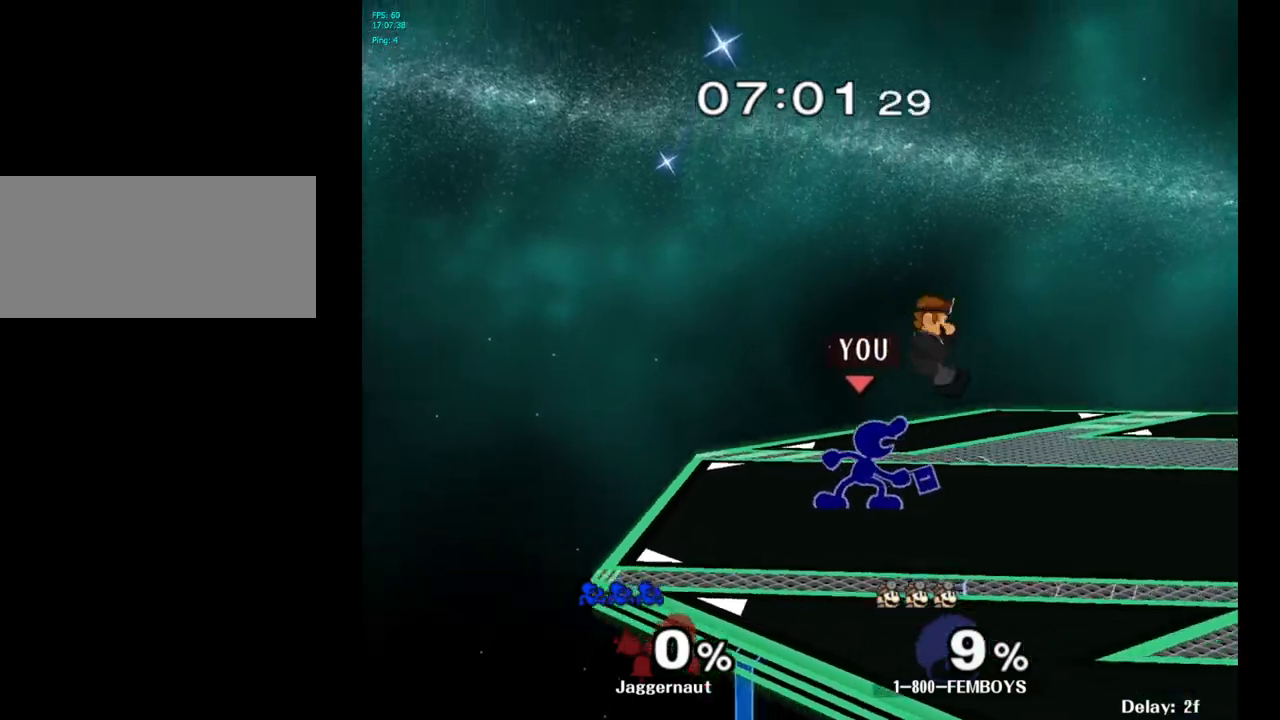
{"buttons": [], "left_stick": "up", "right_stick": "center", "events": [[50, "A", "up"]]}
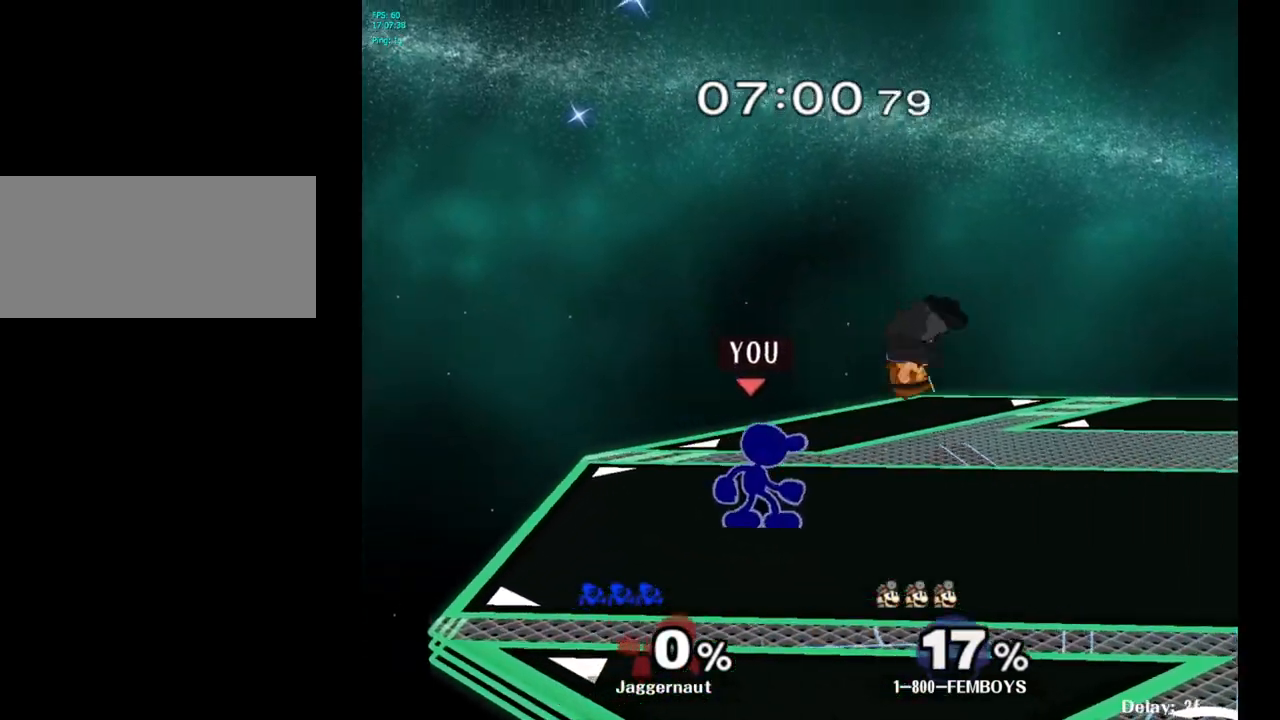
{"buttons": [], "left_stick": "center", "right_stick": "center", "events": [[67, "A", "down"], [67, "left_stick", "up-right"], [183, "A", "up"], [500, "left_stick", "center"]]}
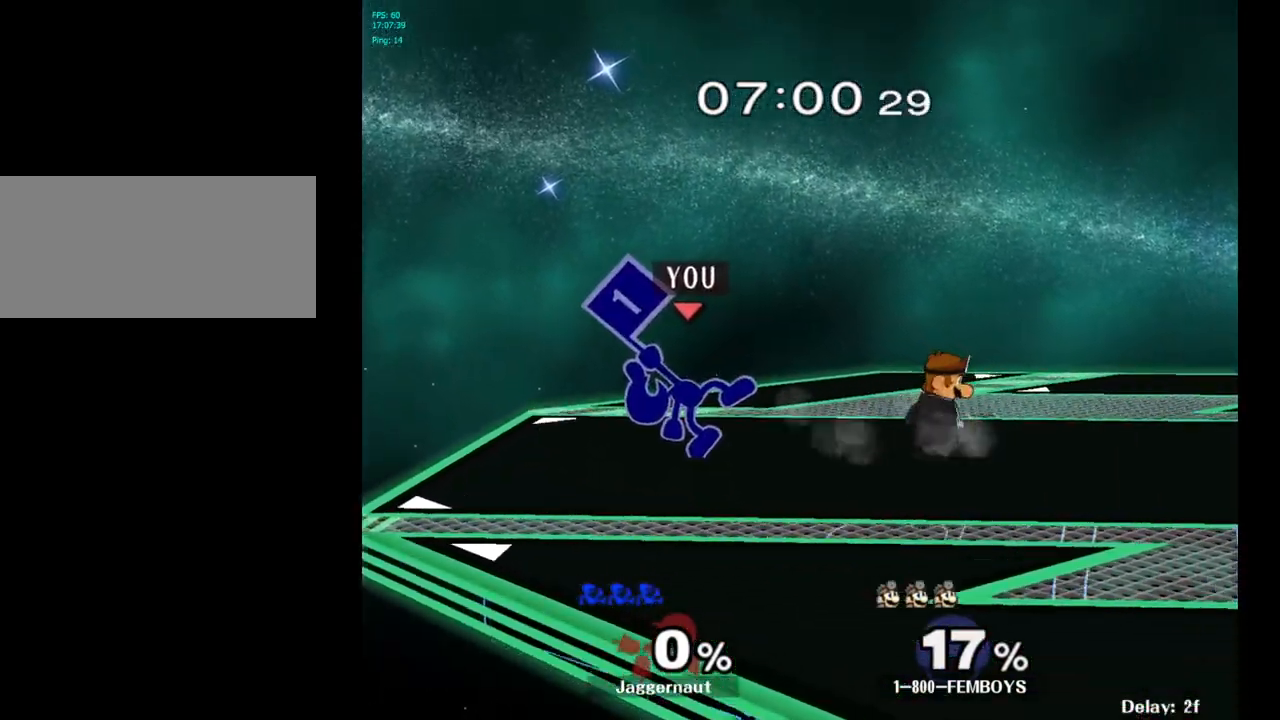
{"buttons": [], "left_stick": "center", "right_stick": "center", "events": [[117, "left_stick", "right"], [167, "Y", "down"], [200, "Y", "up"], [267, "A", "down"], [367, "A", "up"], [500, "left_stick", "center"]]}
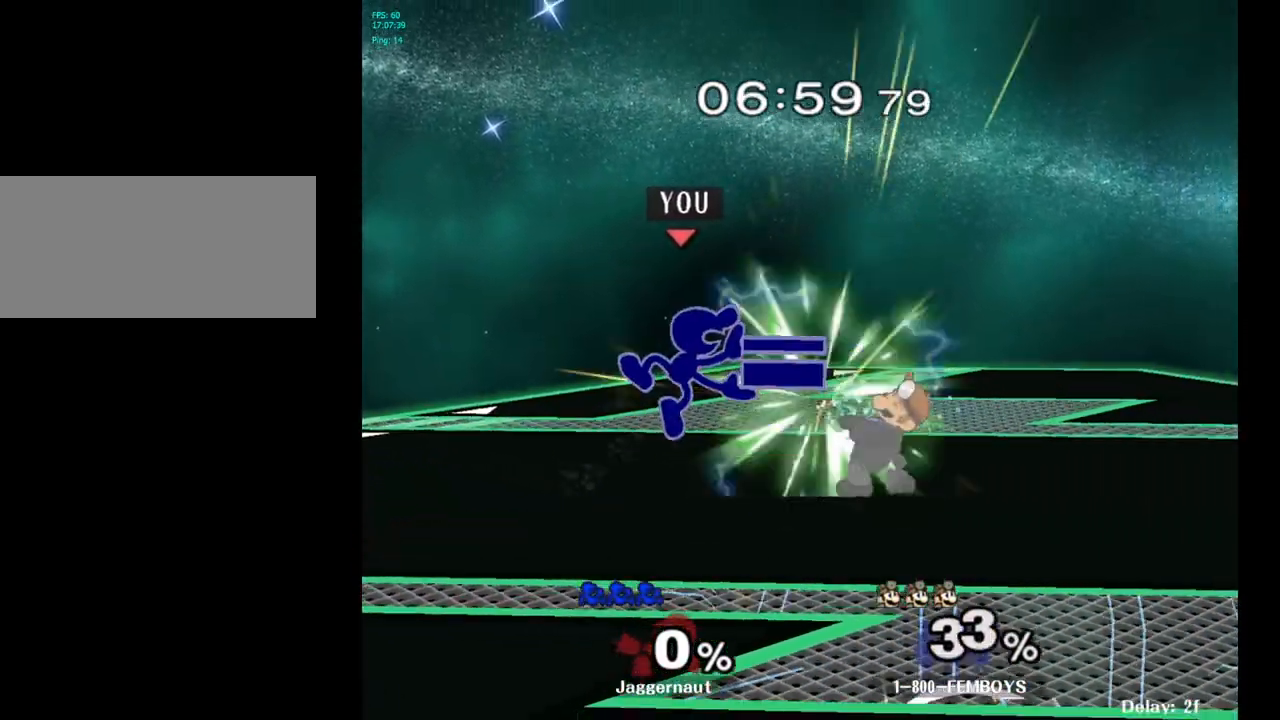
{"buttons": [], "left_stick": "center", "right_stick": "center", "events": [[117, "left_stick", "down"], [133, "R1", "down"], [300, "R1", "up"], [417, "left_stick", "center"]]}
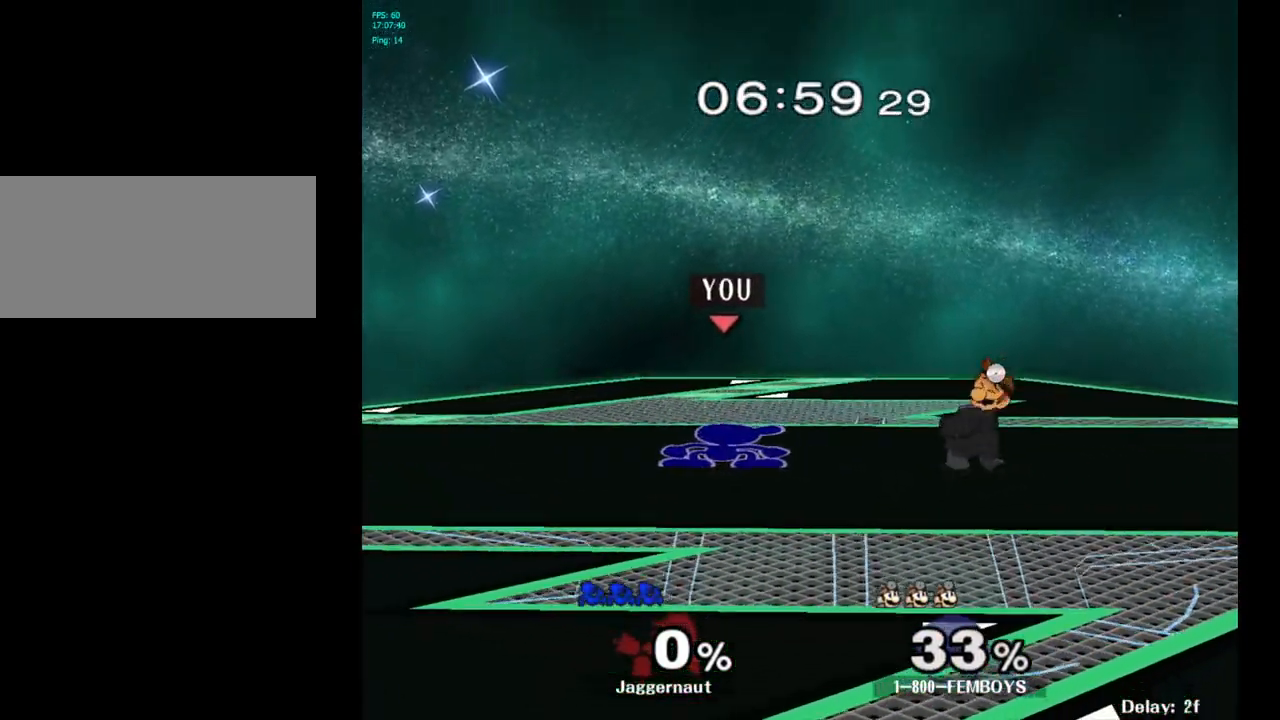
{"buttons": ["A"], "left_stick": "right", "right_stick": "center", "events": [[117, "left_stick", "left"], [267, "left_stick", "right"], [317, "Y", "down"], [367, "Y", "up"], [467, "A", "down"]]}
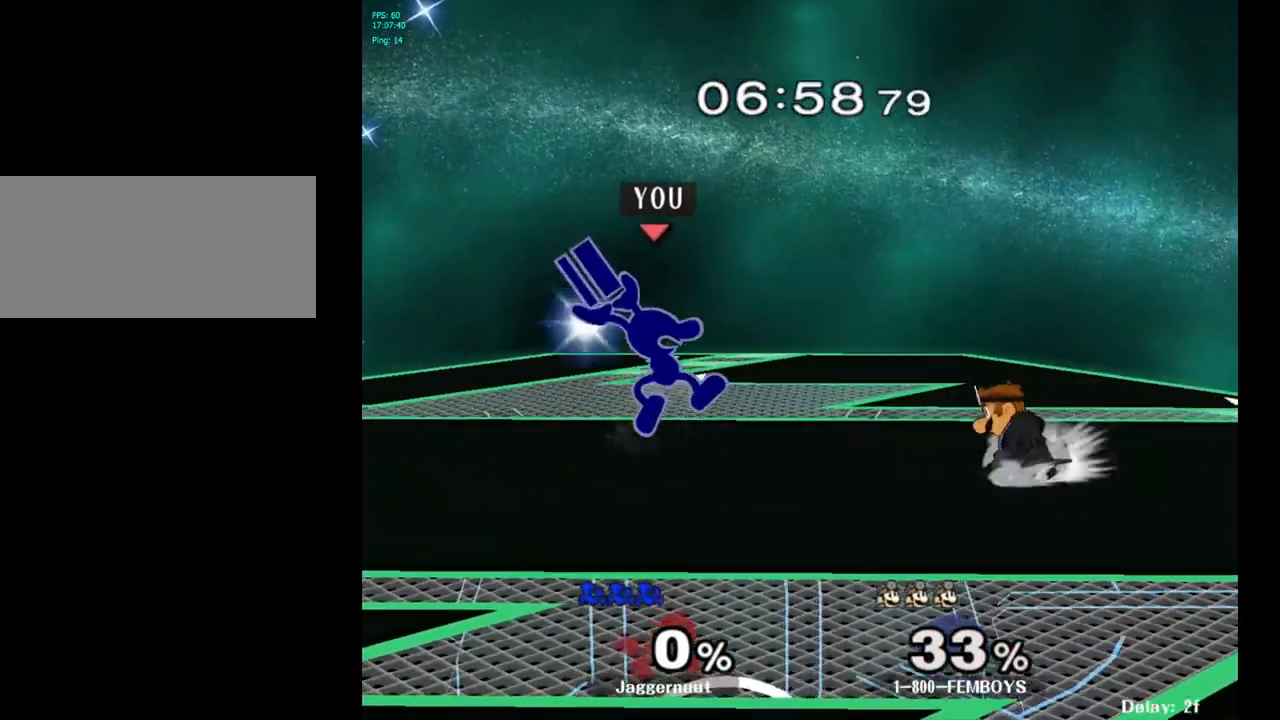
{"buttons": [], "left_stick": "center", "right_stick": "center", "events": [[50, "A", "up"], [183, "left_stick", "center"], [283, "left_stick", "down"], [317, "R1", "down"], [467, "left_stick", "center"], [483, "R1", "up"]]}
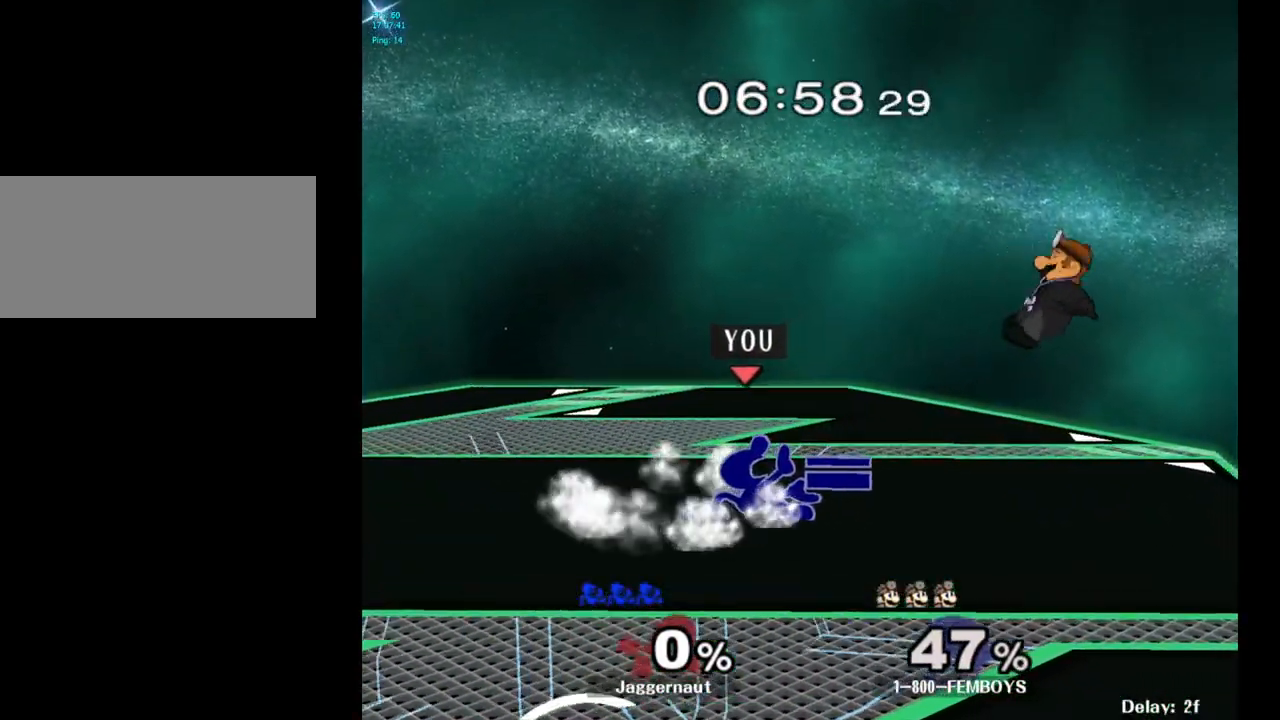
{"buttons": [], "left_stick": "center", "right_stick": "center", "events": [[133, "left_stick", "right"], [200, "Y", "down"], [217, "Y", "up"], [300, "A", "down"], [350, "A", "up"], [450, "left_stick", "center"]]}
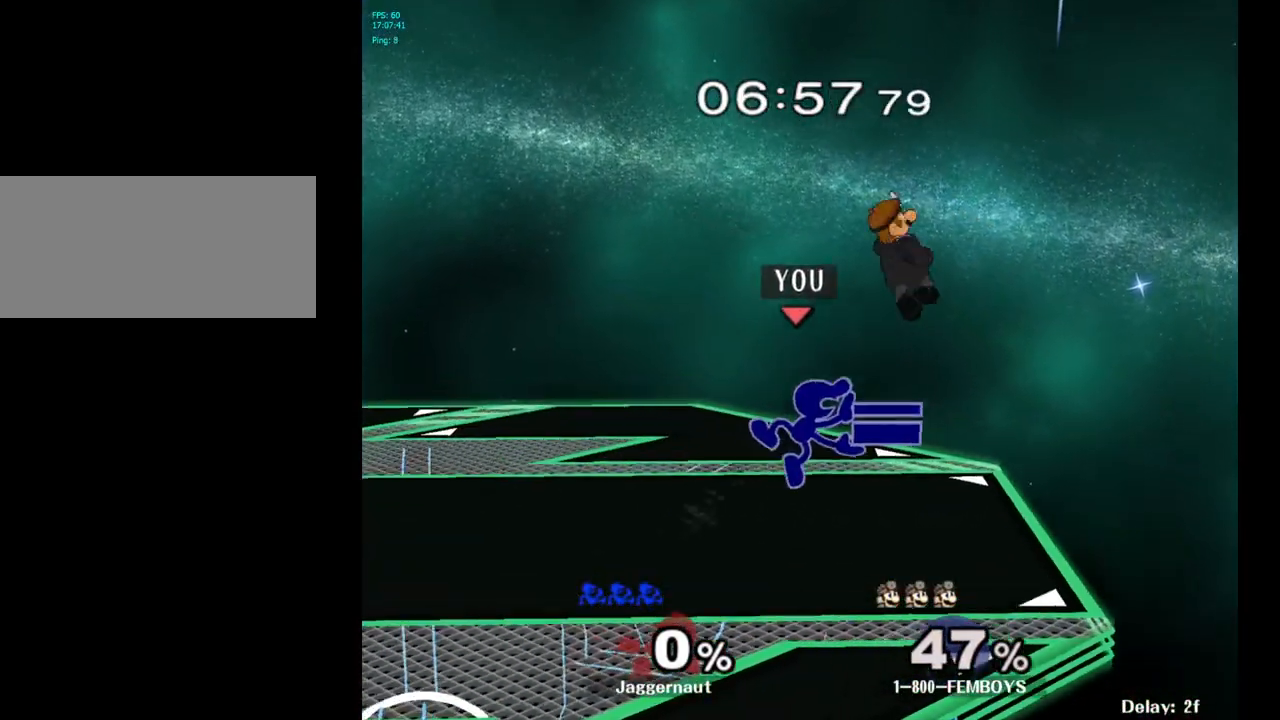
{"buttons": [], "left_stick": "left", "right_stick": "center", "events": [[100, "left_stick", "down"], [117, "R1", "down"], [267, "left_stick", "center"], [283, "R1", "up"], [400, "left_stick", "right"], [500, "left_stick", "left"]]}
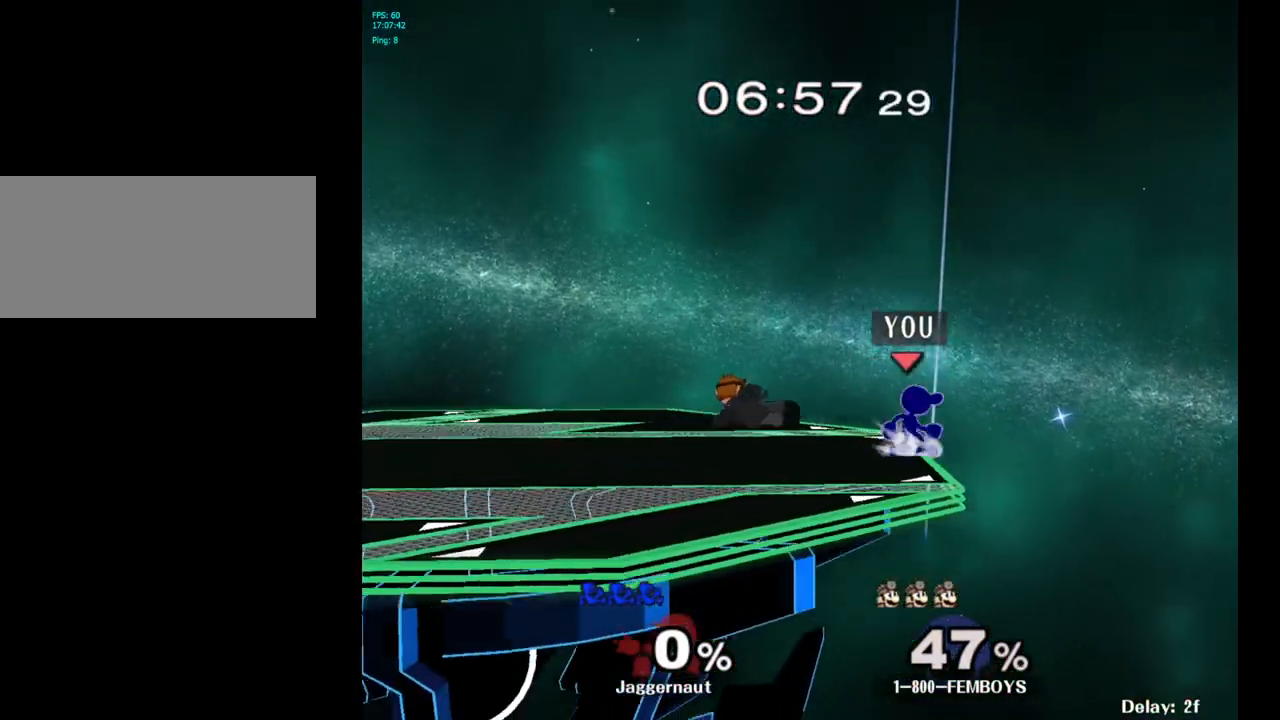
{"buttons": [], "left_stick": "center", "right_stick": "center", "events": [[83, "A", "down"], [217, "left_stick", "center"], [250, "A", "up"]]}
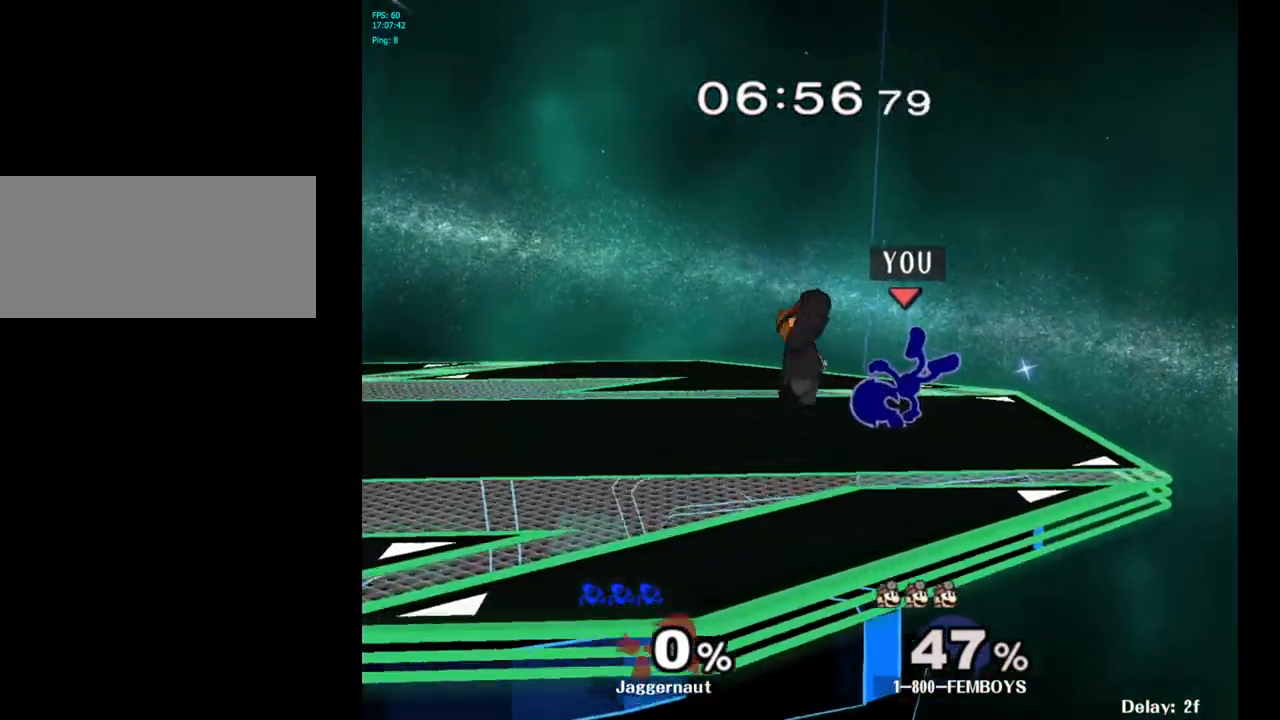
{"buttons": [], "left_stick": "up", "right_stick": "center", "events": [[17, "left_stick", "up"], [250, "A", "down"], [317, "A", "up"], [400, "A", "down"], [450, "A", "up"]]}
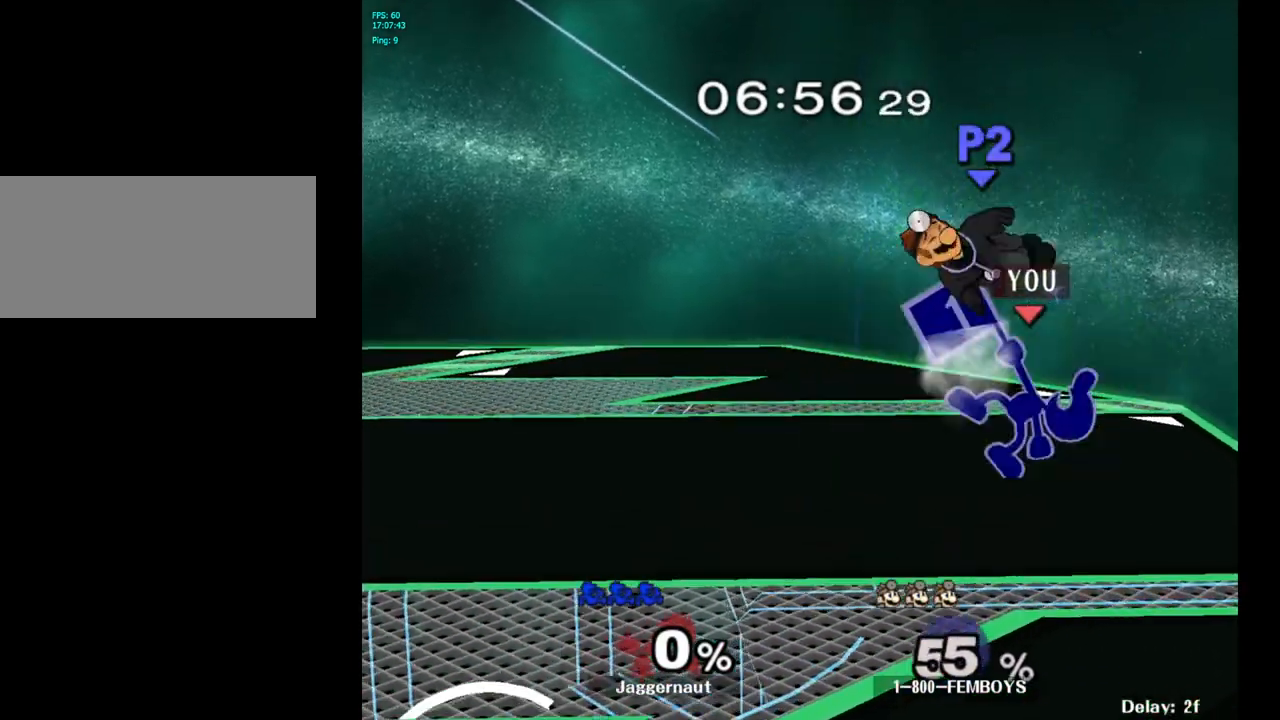
{"buttons": ["A", "Y"], "left_stick": "center", "right_stick": "center", "events": [[250, "left_stick", "center"], [383, "Y", "down"], [500, "A", "down"]]}
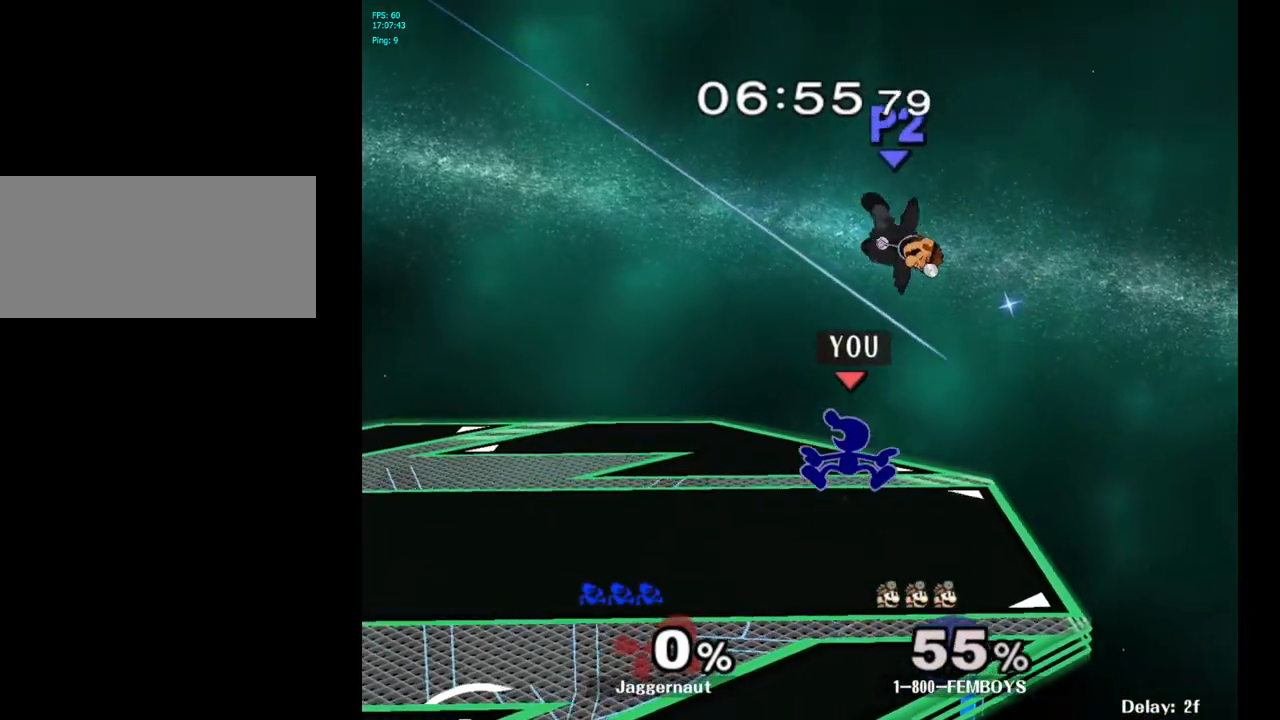
{"buttons": [], "left_stick": "left", "right_stick": "center", "events": [[67, "Y", "up"], [167, "A", "up"], [167, "left_stick", "right"], [267, "left_stick", "left"]]}
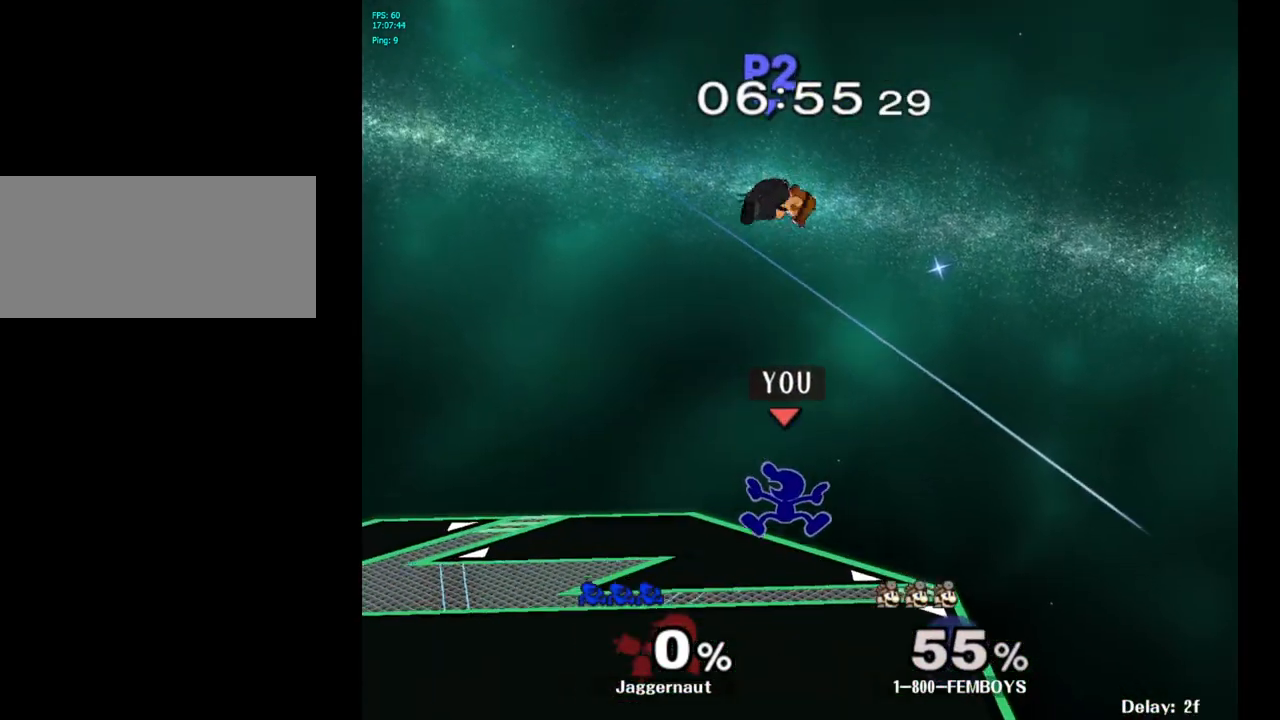
{"buttons": [], "left_stick": "up", "right_stick": "center", "events": [[333, "left_stick", "up-right"], [383, "A", "down"], [467, "A", "up"], [483, "left_stick", "up"]]}
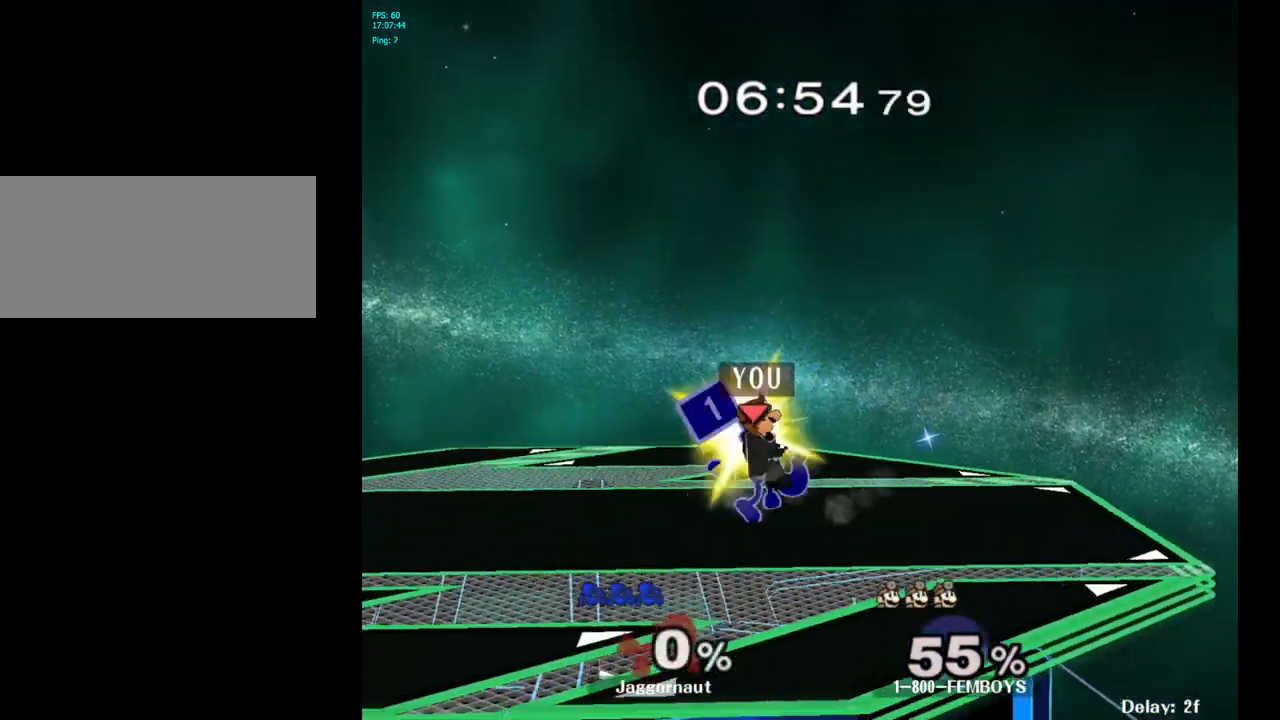
{"buttons": [], "left_stick": "left", "right_stick": "center", "events": [[33, "A", "down"], [133, "A", "up"], [367, "left_stick", "center"], [500, "left_stick", "left"]]}
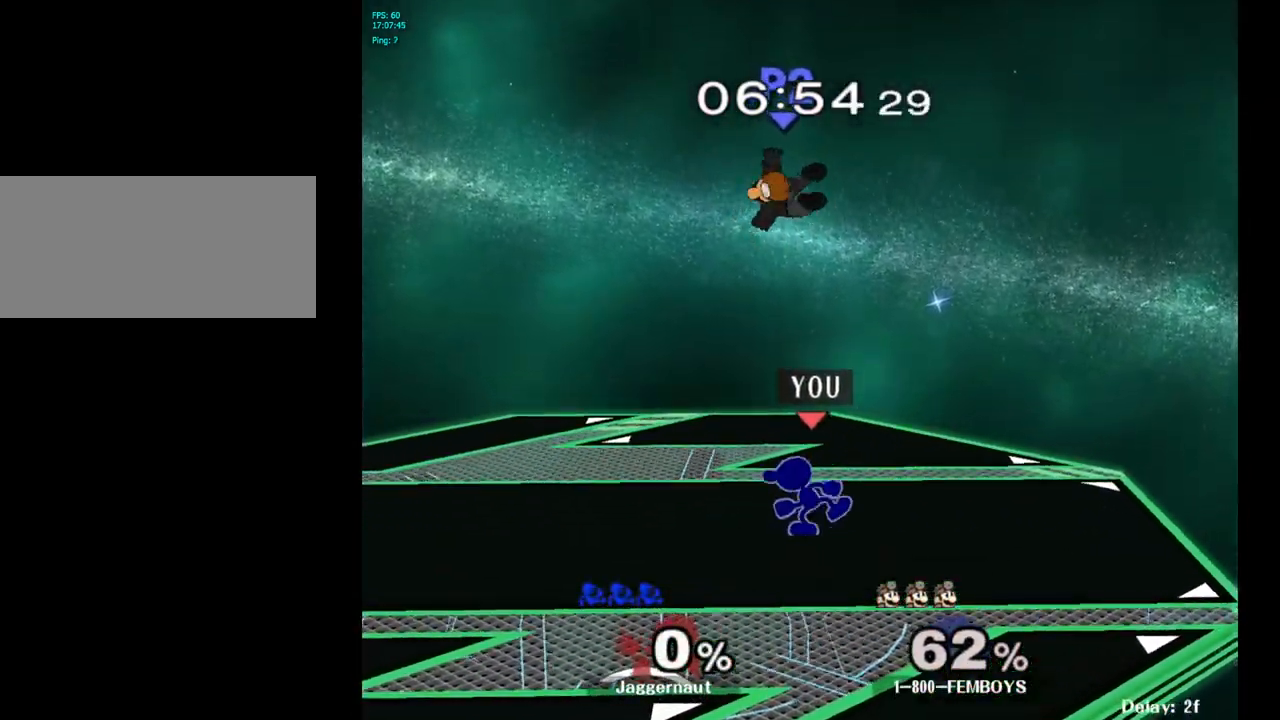
{"buttons": [], "left_stick": "right", "right_stick": "center", "events": [[33, "Y", "down"], [50, "left_stick", "center"], [117, "A", "down"], [200, "Y", "up"], [267, "A", "up"], [283, "left_stick", "right"]]}
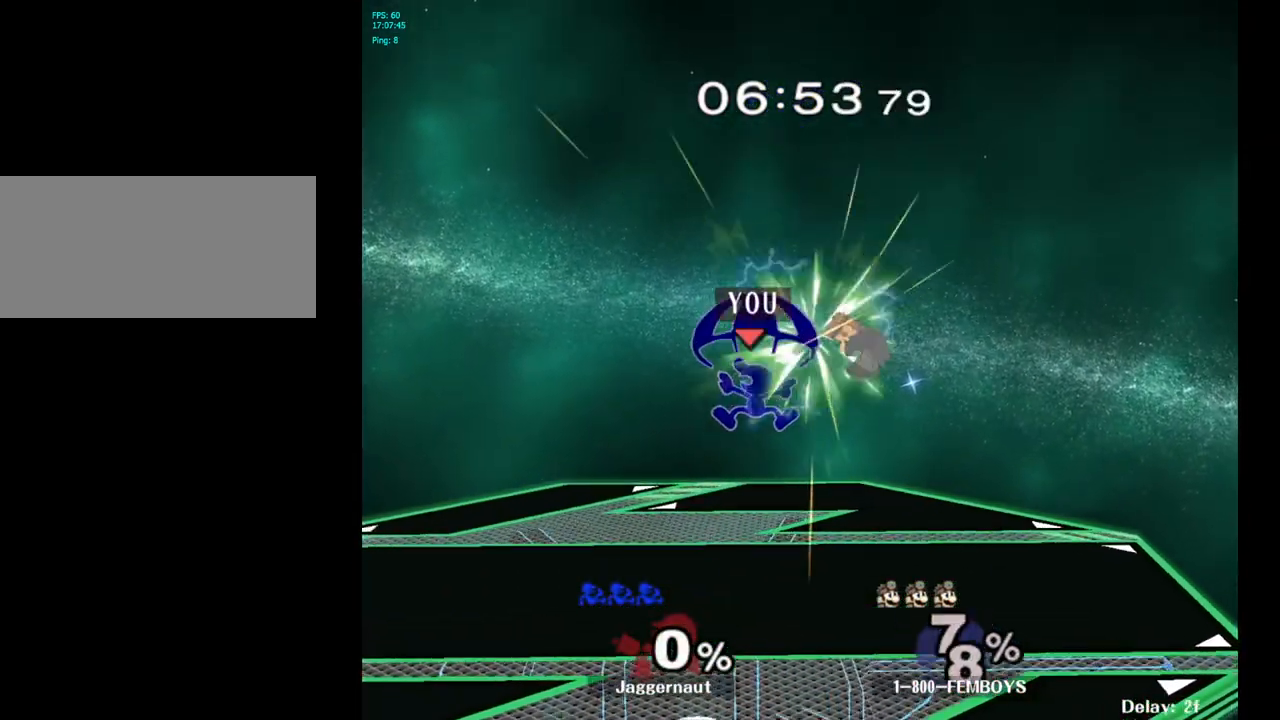
{"buttons": [], "left_stick": "right", "right_stick": "center", "events": []}
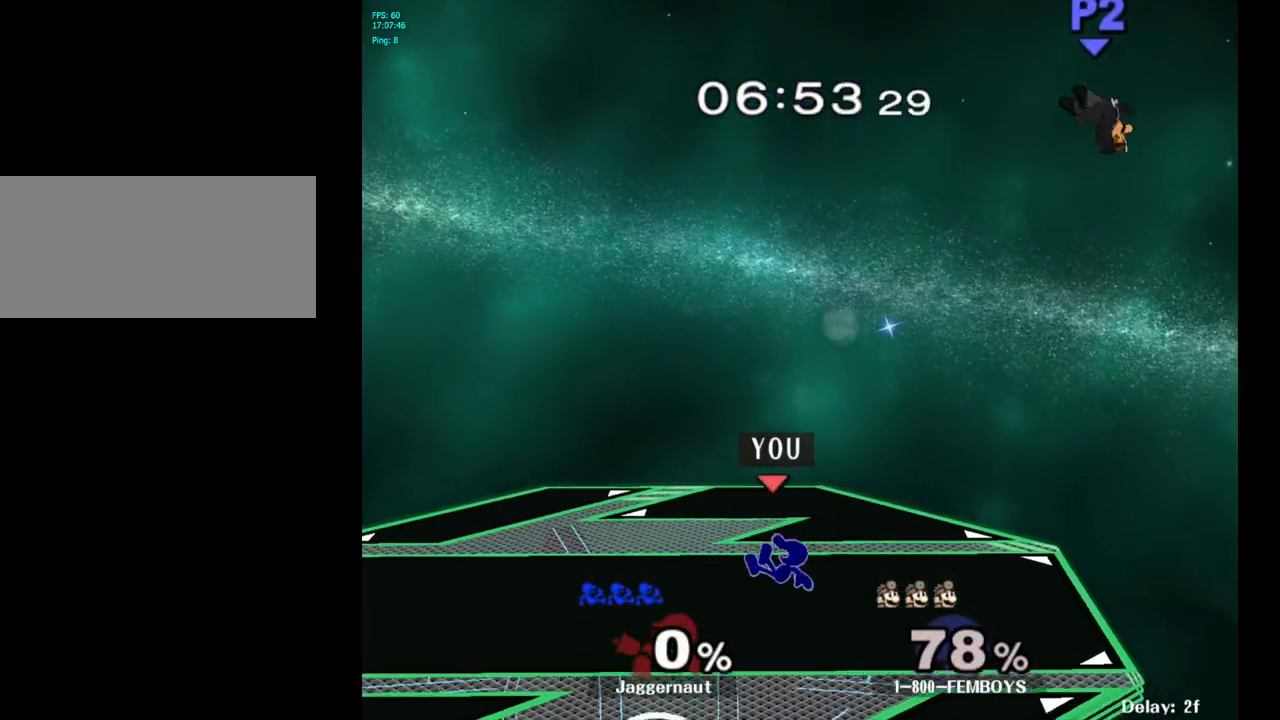
{"buttons": [], "left_stick": "right", "right_stick": "center", "events": [[33, "left_stick", "center"], [200, "left_stick", "right"]]}
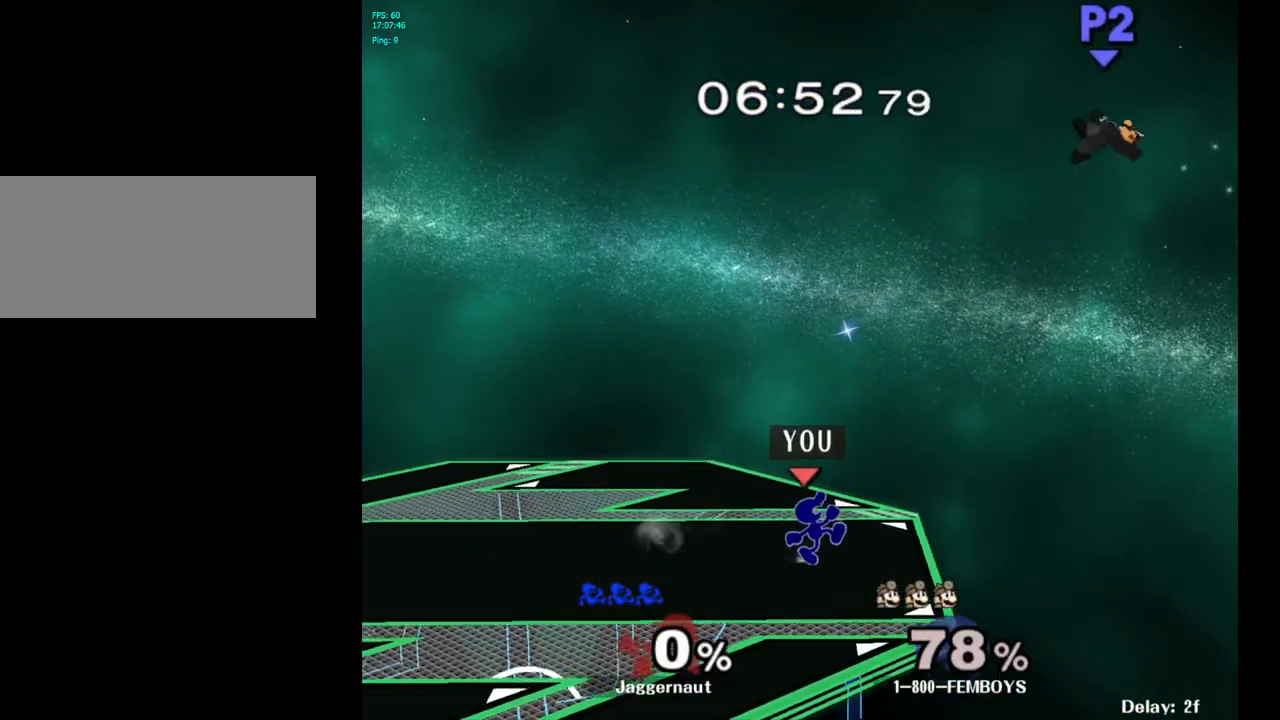
{"buttons": [], "left_stick": "center", "right_stick": "center", "events": [[67, "Y", "down"], [100, "left_stick", "down-left"], [117, "R1", "down"], [267, "Y", "up"], [267, "left_stick", "center"], [283, "R1", "up"], [400, "B", "down"], [500, "B", "up"]]}
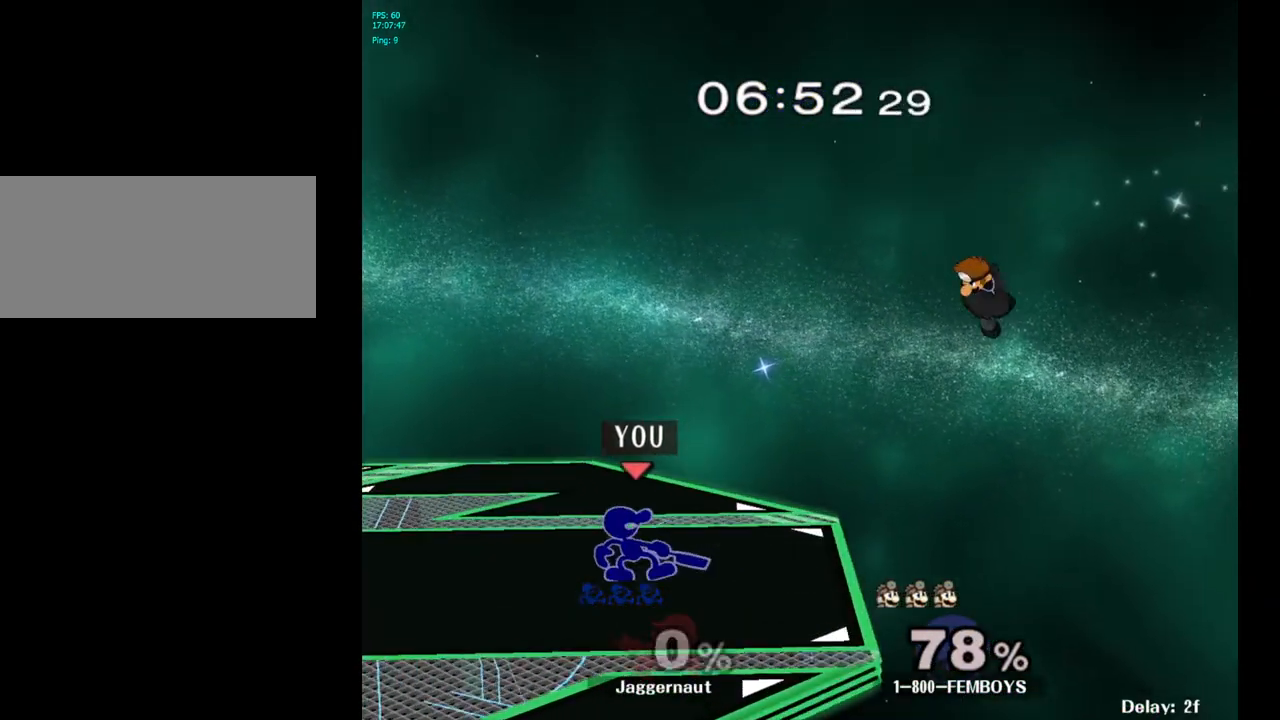
{"buttons": [], "left_stick": "center", "right_stick": "center", "events": [[67, "B", "down"], [150, "B", "up"], [217, "B", "down"], [317, "B", "up"], [383, "B", "down"], [467, "B", "up"]]}